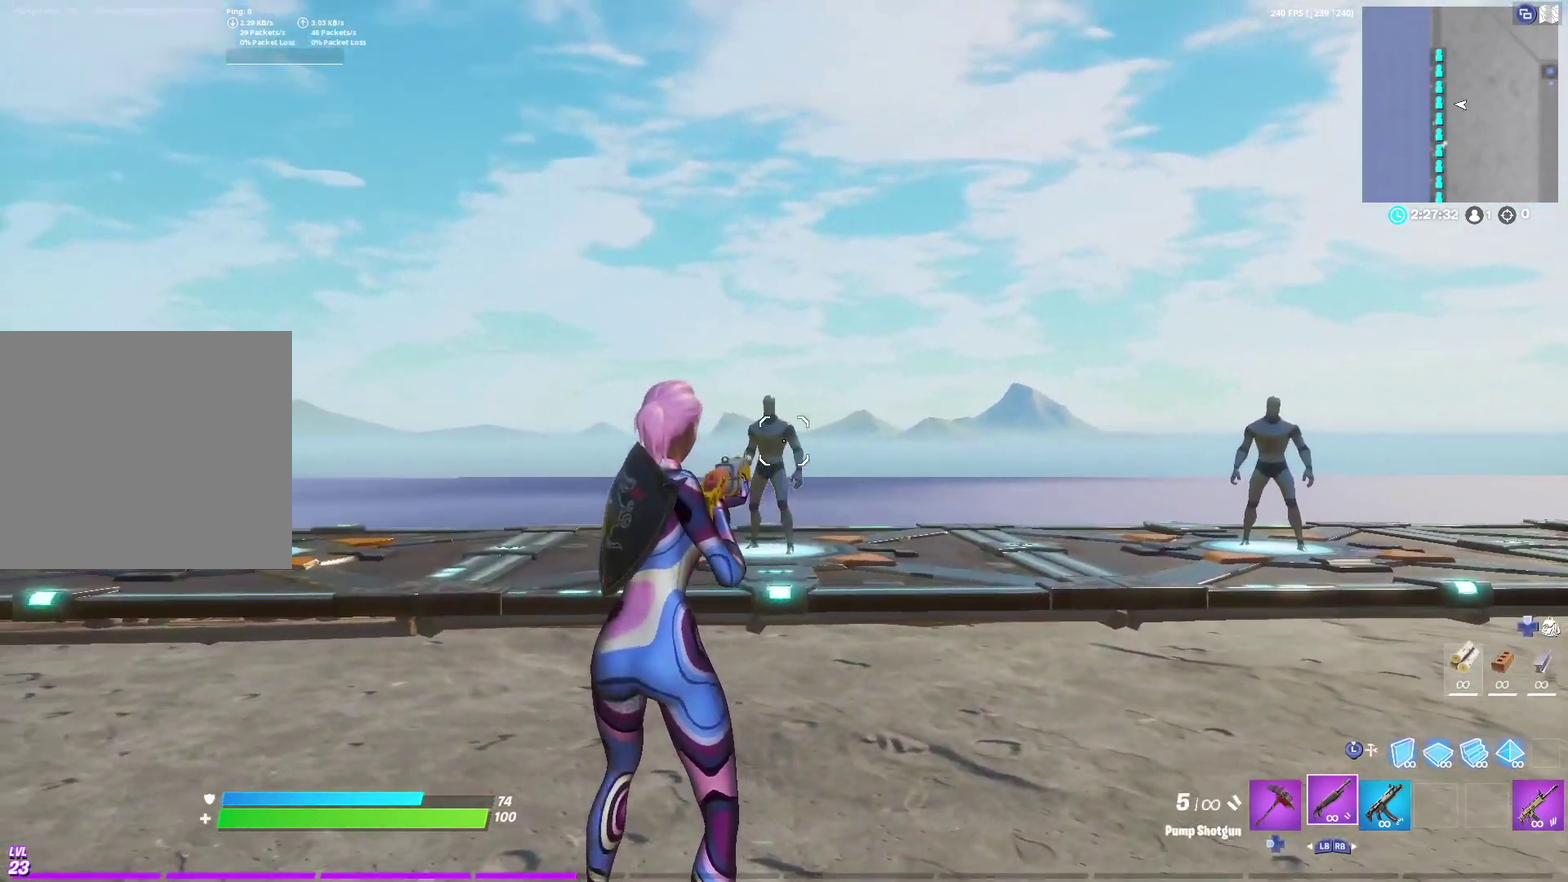
Gameplay with a controller (Xbox layout); each line is a JSON object with the inputs held at the frame after it (dt_ms = milliseconds from this image to that frame). "events" lists button and stick changes between this image and that frame as [ms after this image, input, new state], when the widget could be followed in between. Not read: R2.
{"dt_ms": 400, "buttons": ["L2"], "left_stick": "center", "right_stick": "center", "events": [[150, "L1", "down"], [233, "L1", "up"], [400, "L2", "down"]]}
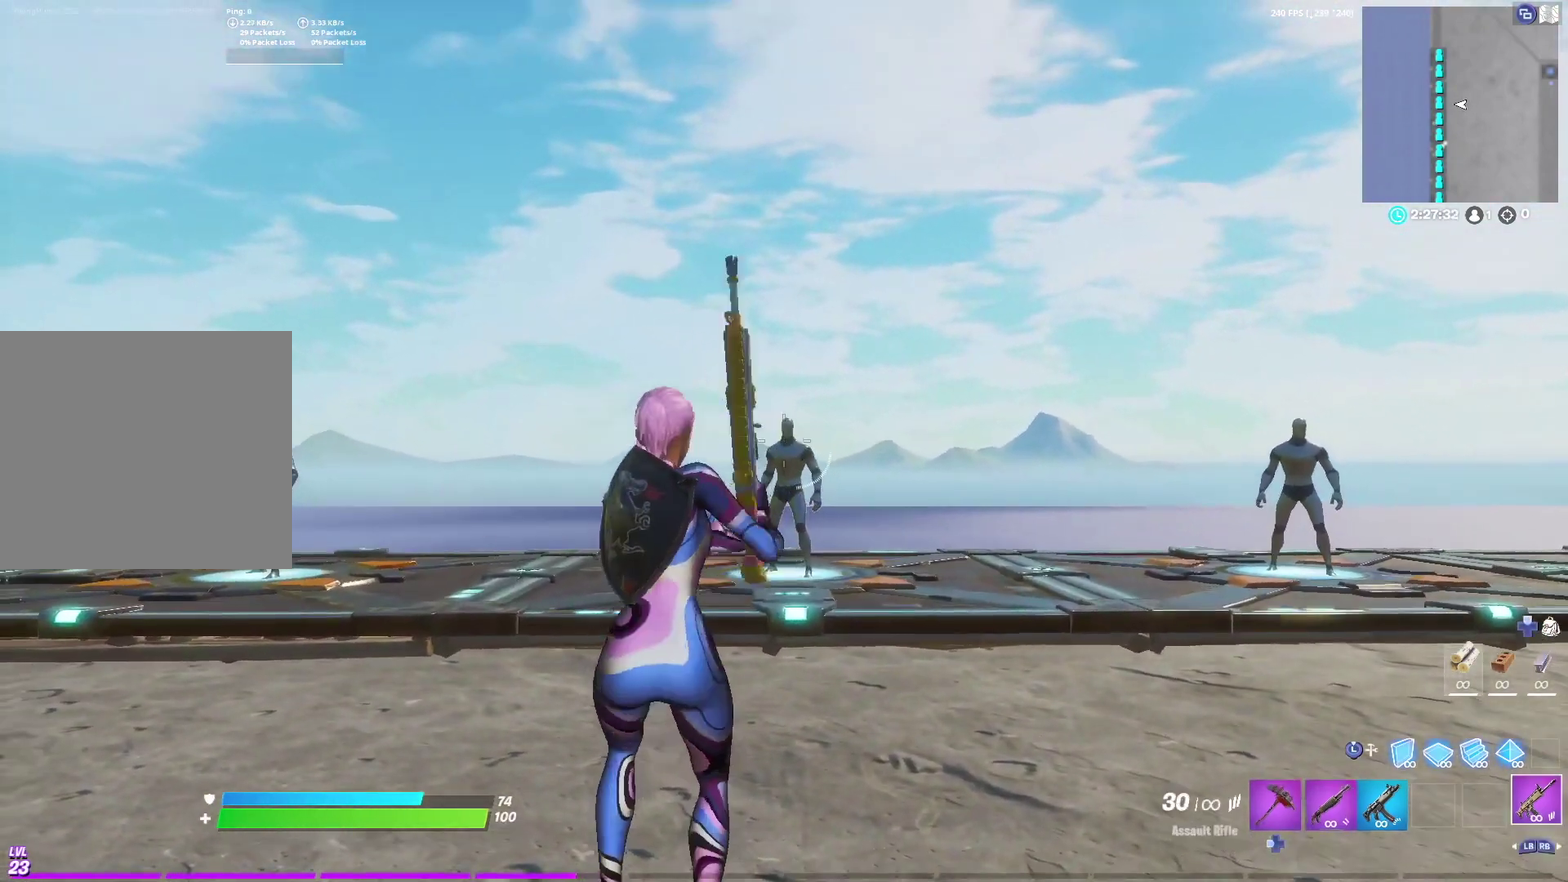
{"dt_ms": 700, "buttons": ["L2"], "left_stick": "center", "right_stick": "right", "events": [[283, "right_stick", "left"], [400, "right_stick", "right"], [550, "right_stick", "left"], [683, "right_stick", "right"]]}
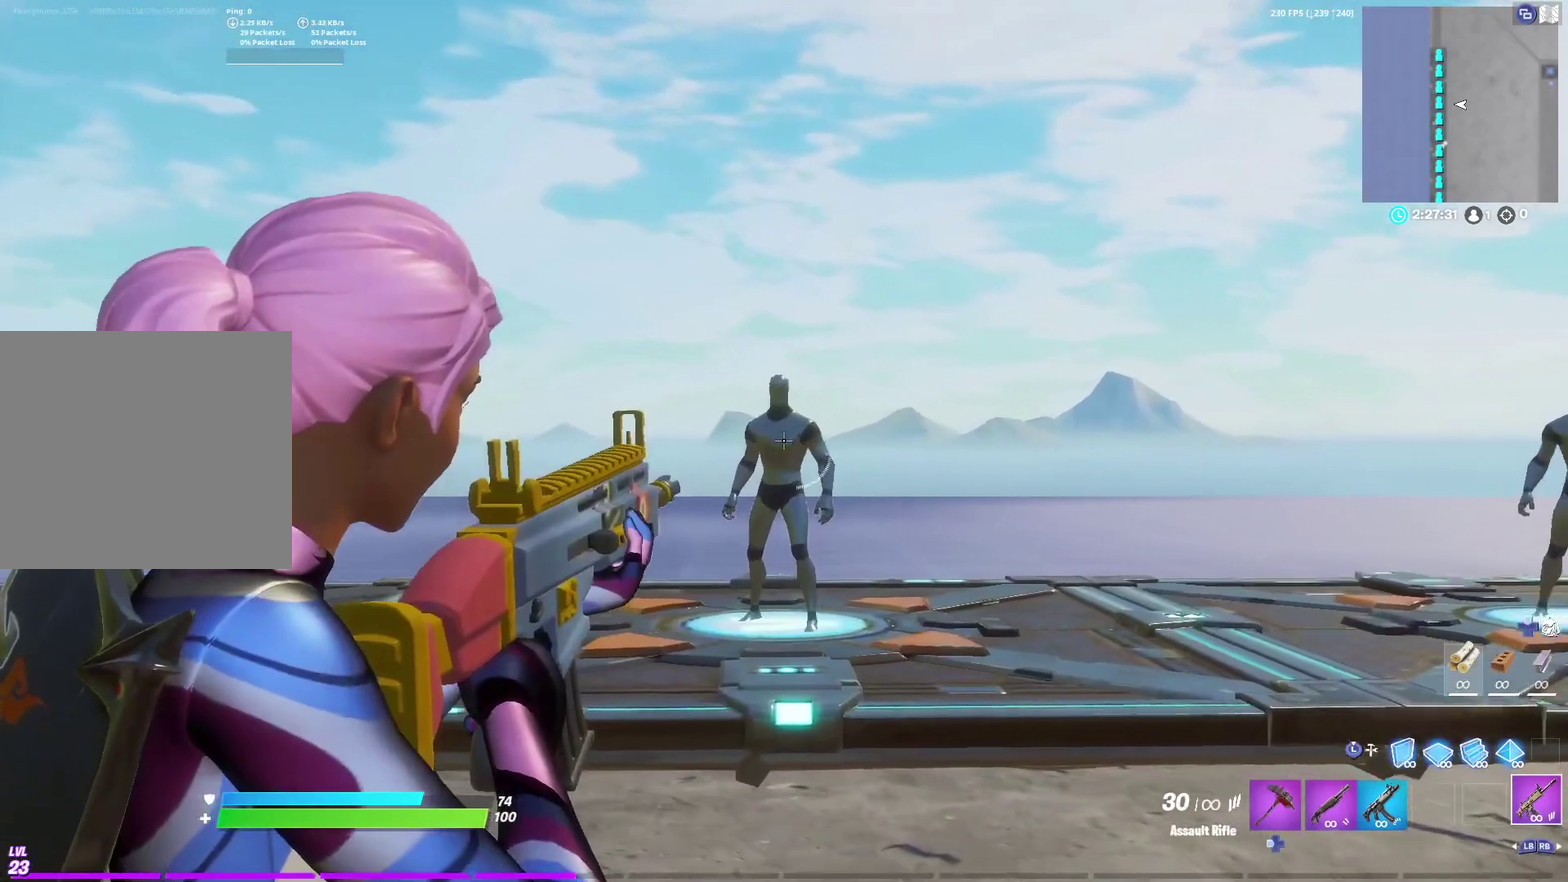
{"dt_ms": 400, "buttons": ["L2"], "left_stick": "center", "right_stick": "left", "events": [[100, "right_stick", "left"], [233, "right_stick", "down-right"], [350, "right_stick", "left"]]}
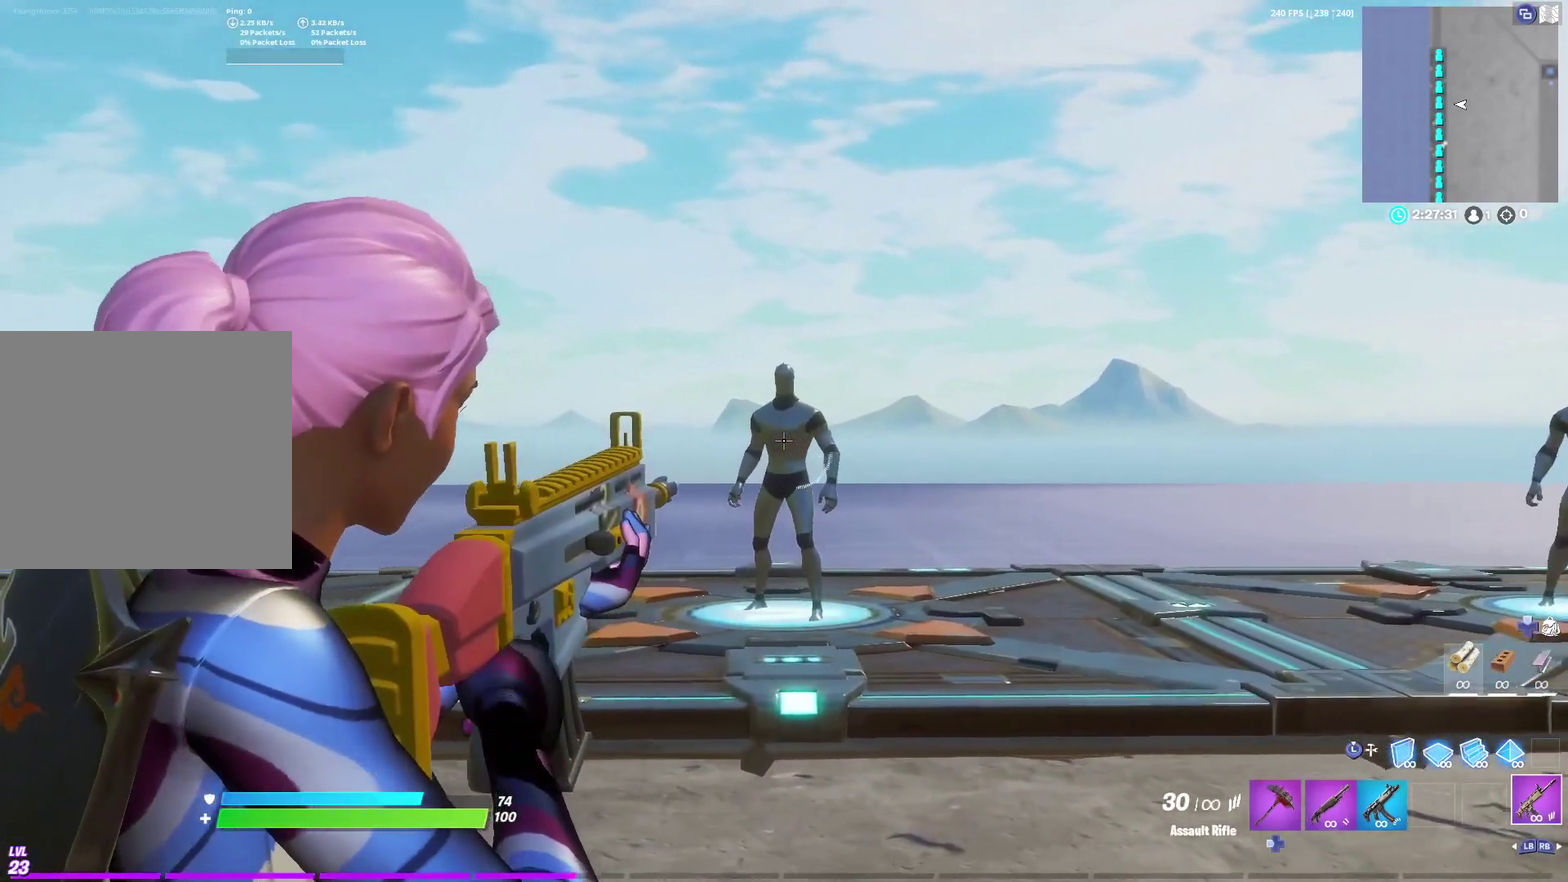
{"dt_ms": 300, "buttons": [], "left_stick": "center", "right_stick": "center", "events": [[67, "right_stick", "center"], [183, "R1", "down"], [217, "L2", "up"], [250, "R1", "up"]]}
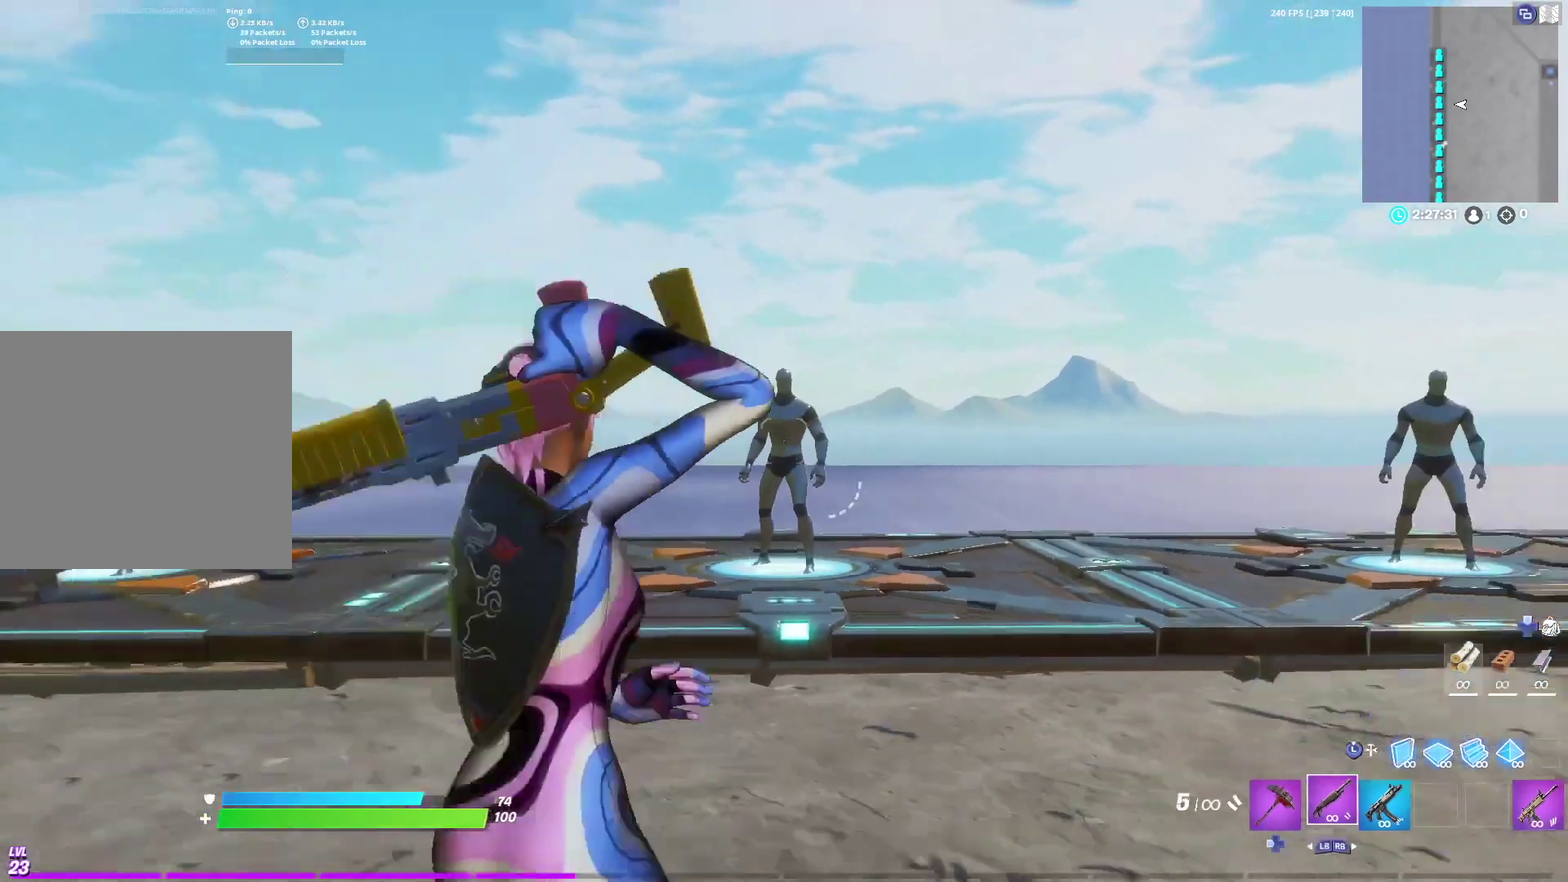
{"dt_ms": 700, "buttons": ["L2"], "left_stick": "center", "right_stick": "down-left", "events": [[17, "R1", "down"], [83, "R1", "up"], [167, "L2", "down"], [367, "right_stick", "up-left"], [433, "right_stick", "center"], [517, "right_stick", "right"], [617, "right_stick", "up"], [700, "right_stick", "down-left"]]}
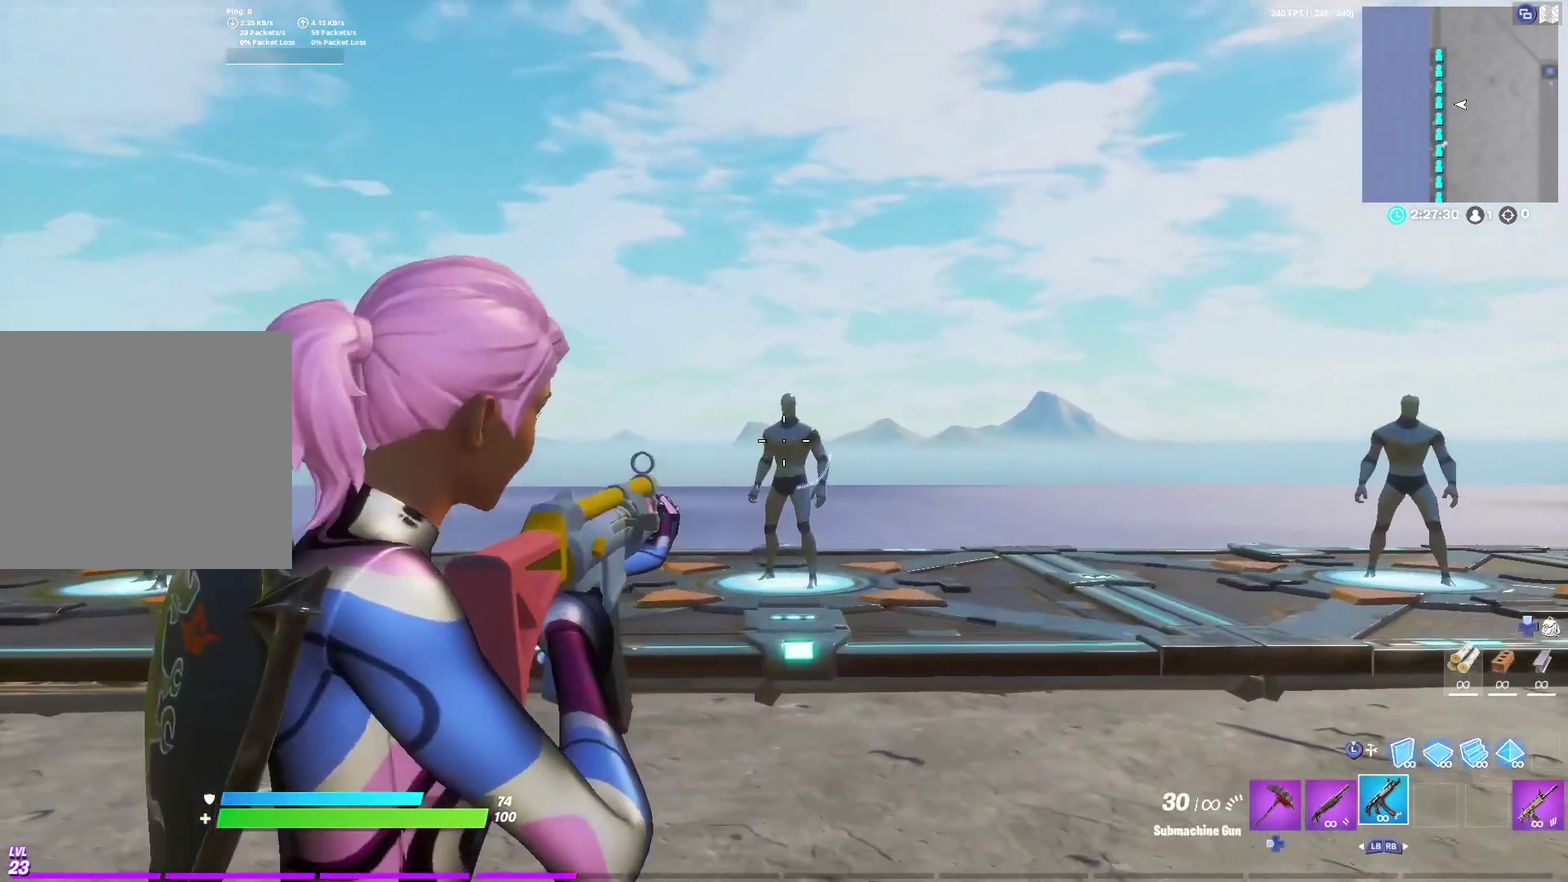
{"dt_ms": 700, "buttons": ["L2"], "left_stick": "center", "right_stick": "left", "events": [[33, "right_stick", "down"], [100, "right_stick", "right"], [150, "right_stick", "up"], [217, "right_stick", "left"], [267, "right_stick", "down"], [333, "right_stick", "right"], [417, "right_stick", "up-left"], [500, "right_stick", "center"], [533, "right_stick", "right"], [650, "right_stick", "left"]]}